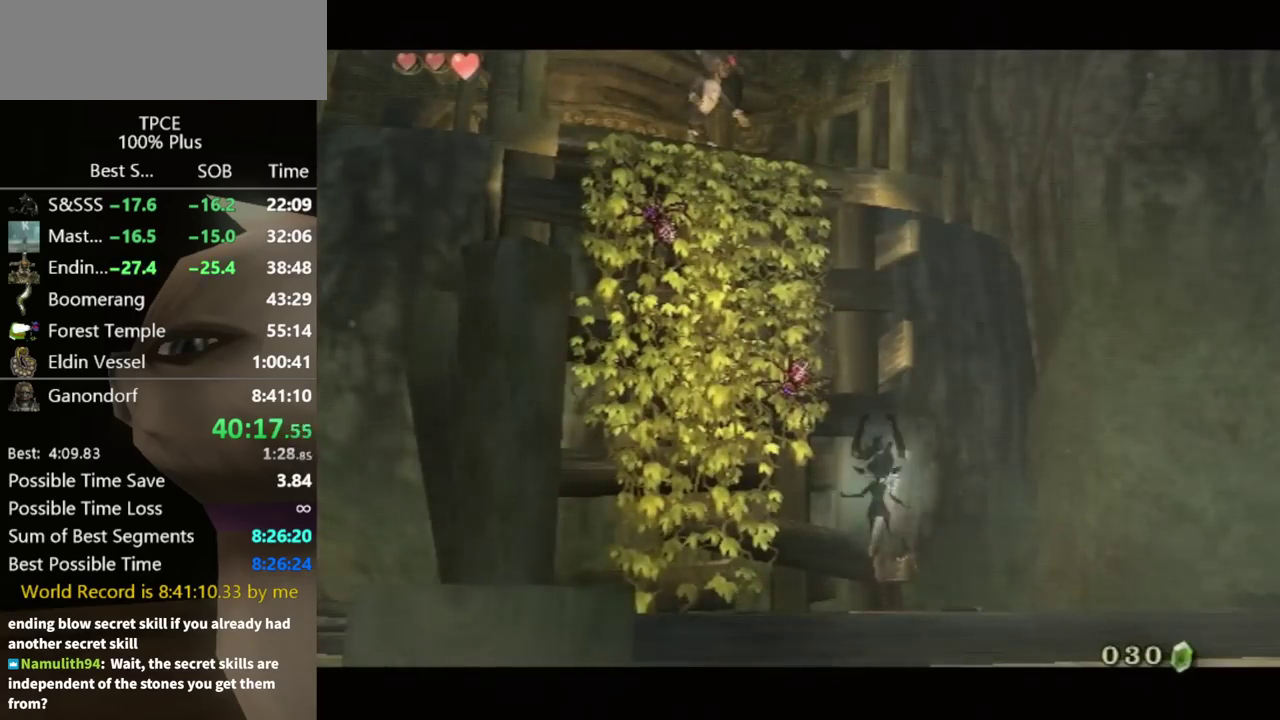
Gameplay with a controller (Nintendo layout); each line is a JSON object with the inputs held at the frame after it. "events" lists button and stick changes between this image and that frame as [ms after this image, input, new state], when the widget could be followed in between. Not read: L3 R3.
{"buttons": ["A"], "left_stick": "center", "right_stick": "center", "events": [[167, "B", "down"], [233, "A", "down"], [267, "B", "up"], [300, "A", "up"], [467, "A", "down"]]}
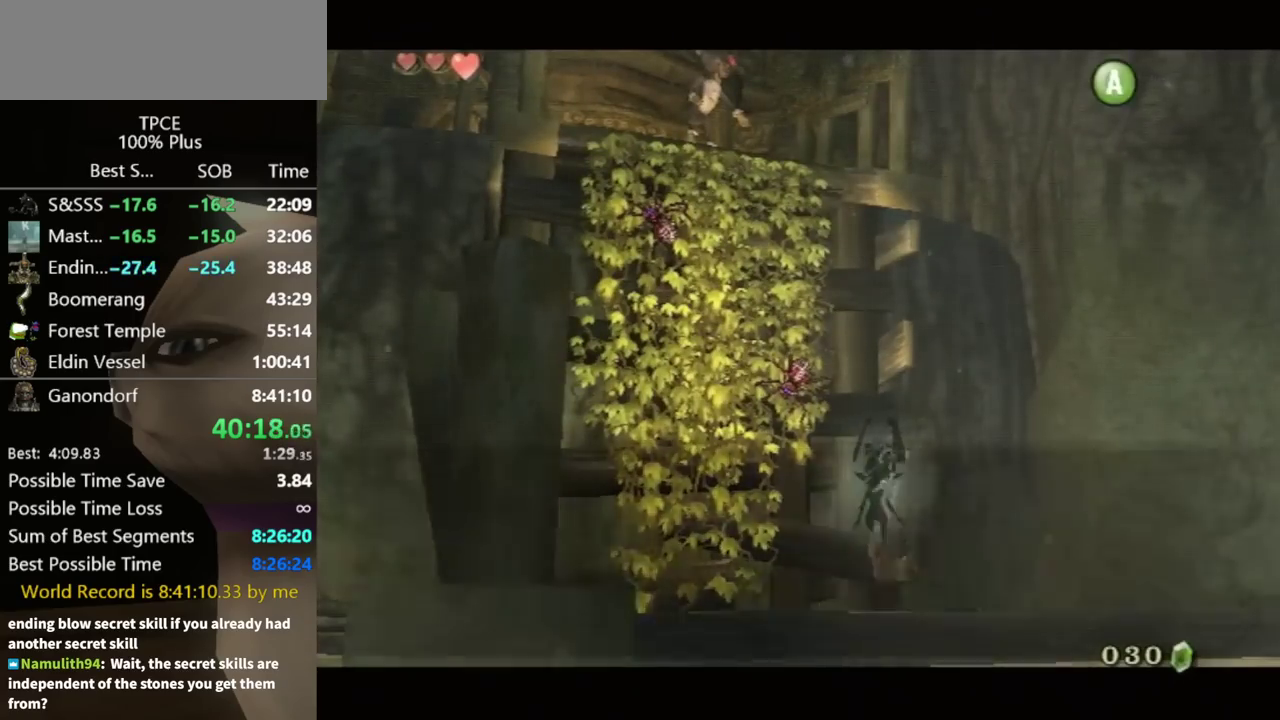
{"buttons": [], "left_stick": "center", "right_stick": "center", "events": [[33, "A", "up"], [33, "B", "down"], [100, "B", "up"], [233, "A", "down"], [300, "A", "up"], [300, "B", "down"], [467, "B", "up"]]}
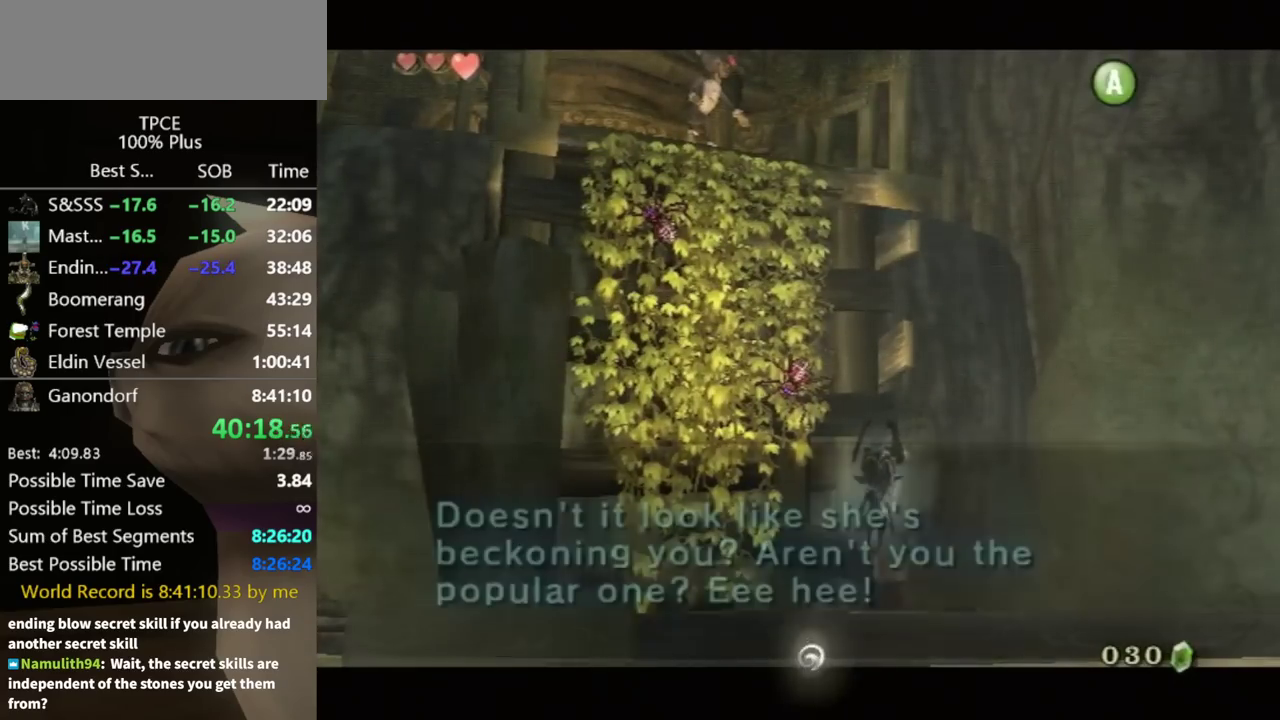
{"buttons": [], "left_stick": "center", "right_stick": "center", "events": [[33, "B", "down"], [100, "A", "down"], [100, "B", "up"], [267, "A", "up"], [333, "A", "down"], [433, "A", "up"]]}
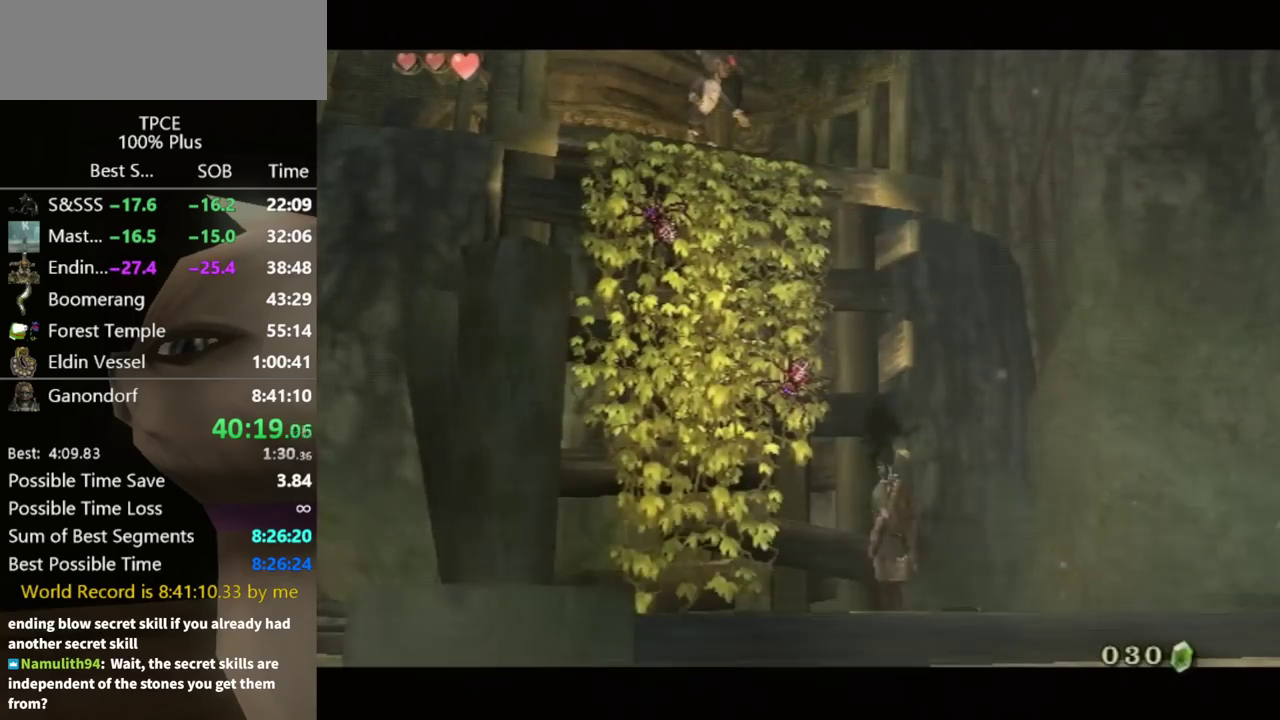
{"buttons": ["X", "L1"], "left_stick": "center", "right_stick": "center"}
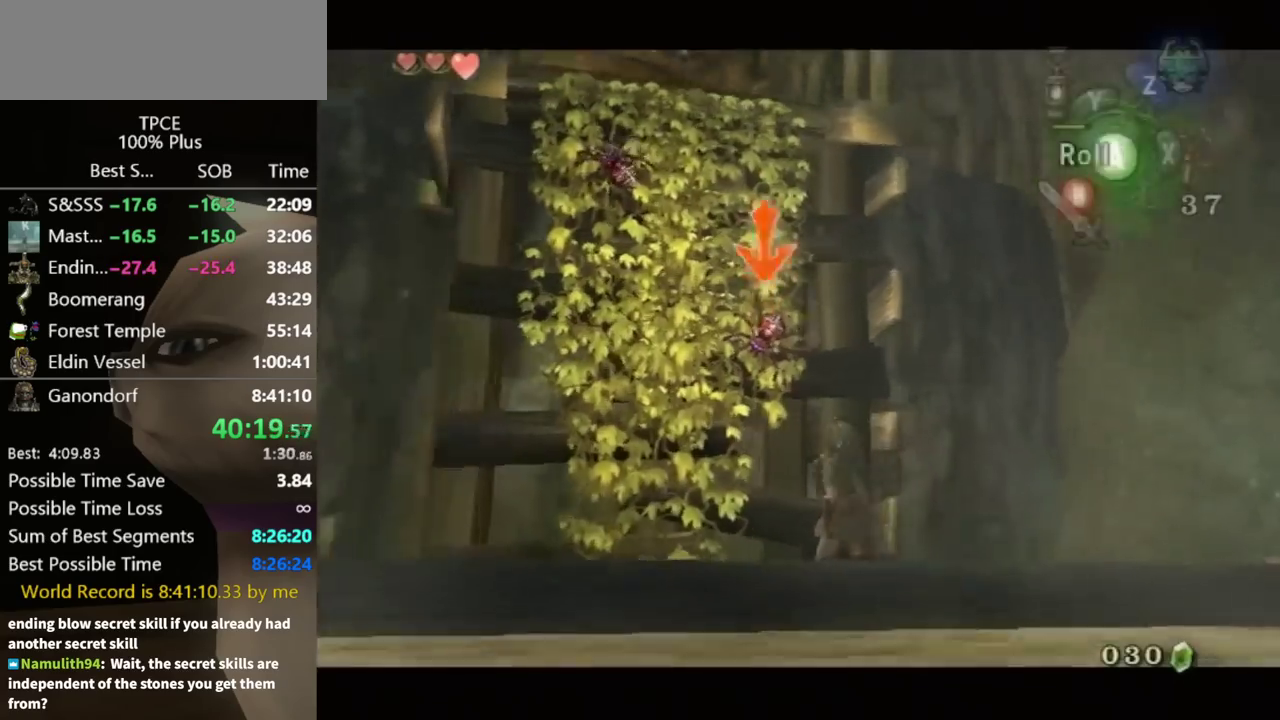
{"buttons": ["L1"], "left_stick": "center", "right_stick": "center"}
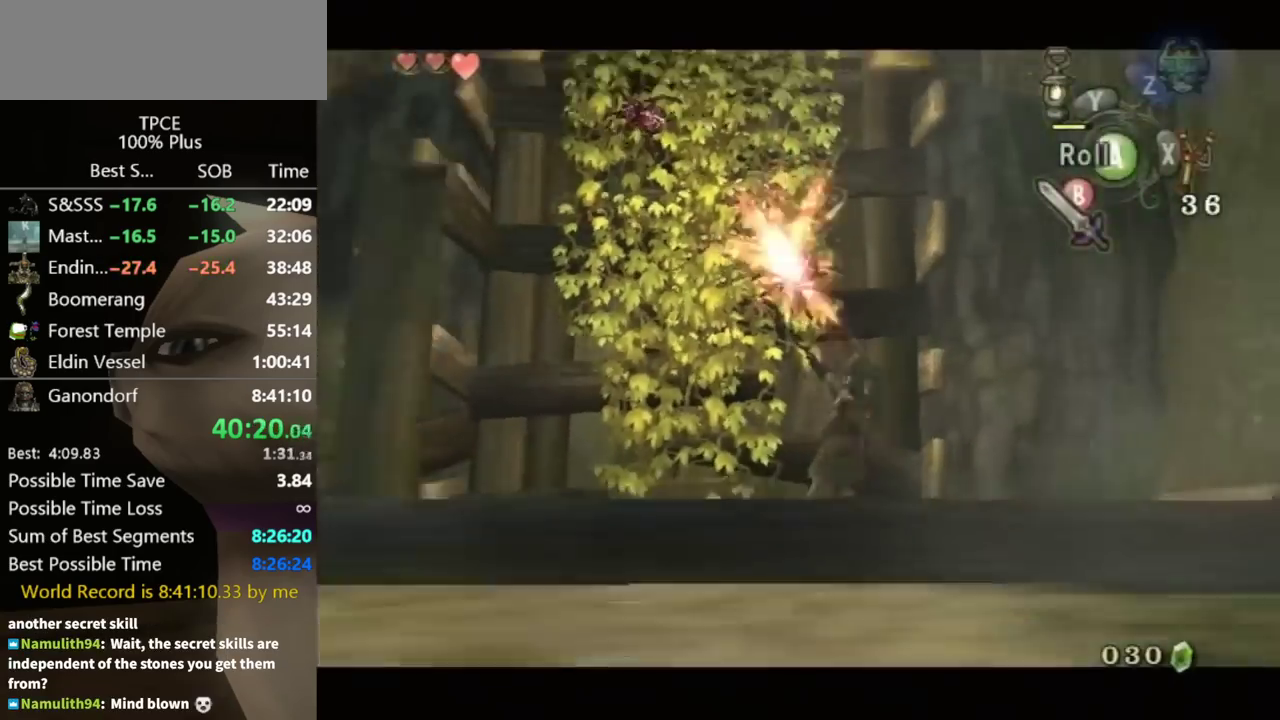
{"buttons": ["L1"], "left_stick": "center", "right_stick": "center", "events": [[133, "left_stick", "down-left"], [233, "X", "down"], [400, "X", "up"], [433, "left_stick", "center"]]}
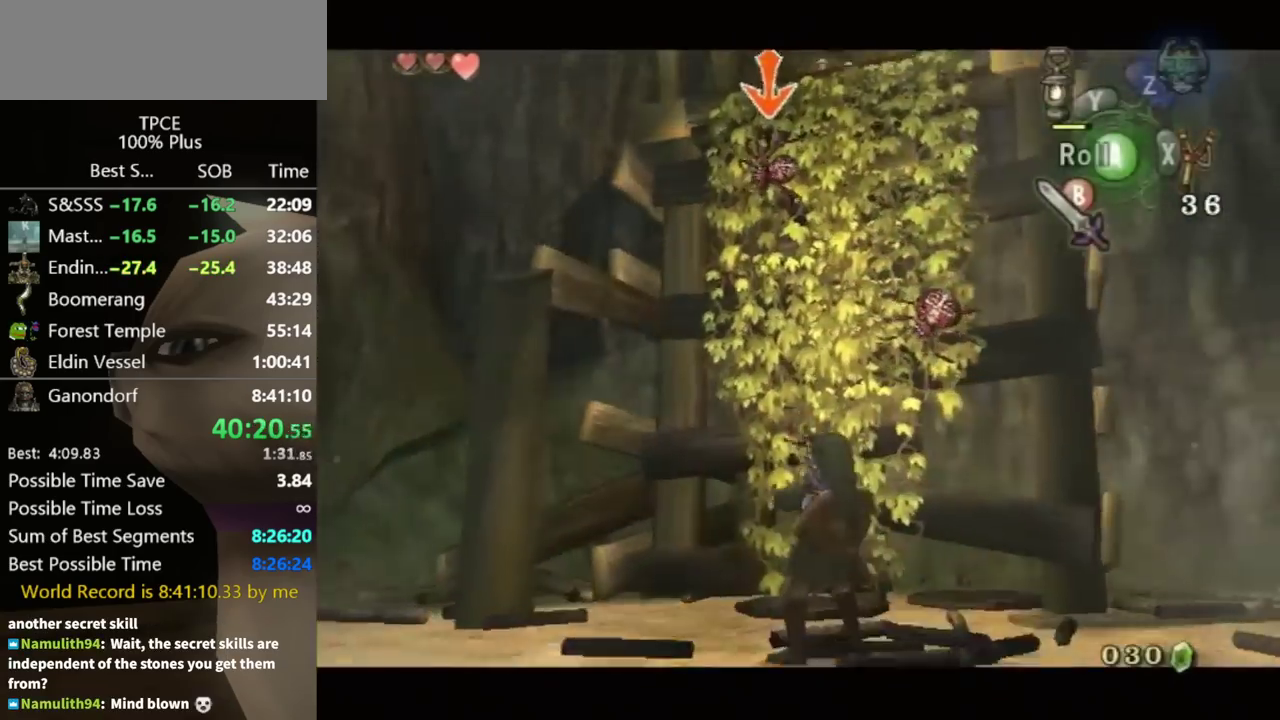
{"buttons": [], "left_stick": "up-left", "right_stick": "center", "events": [[400, "left_stick", "up-left"], [433, "L1", "up"]]}
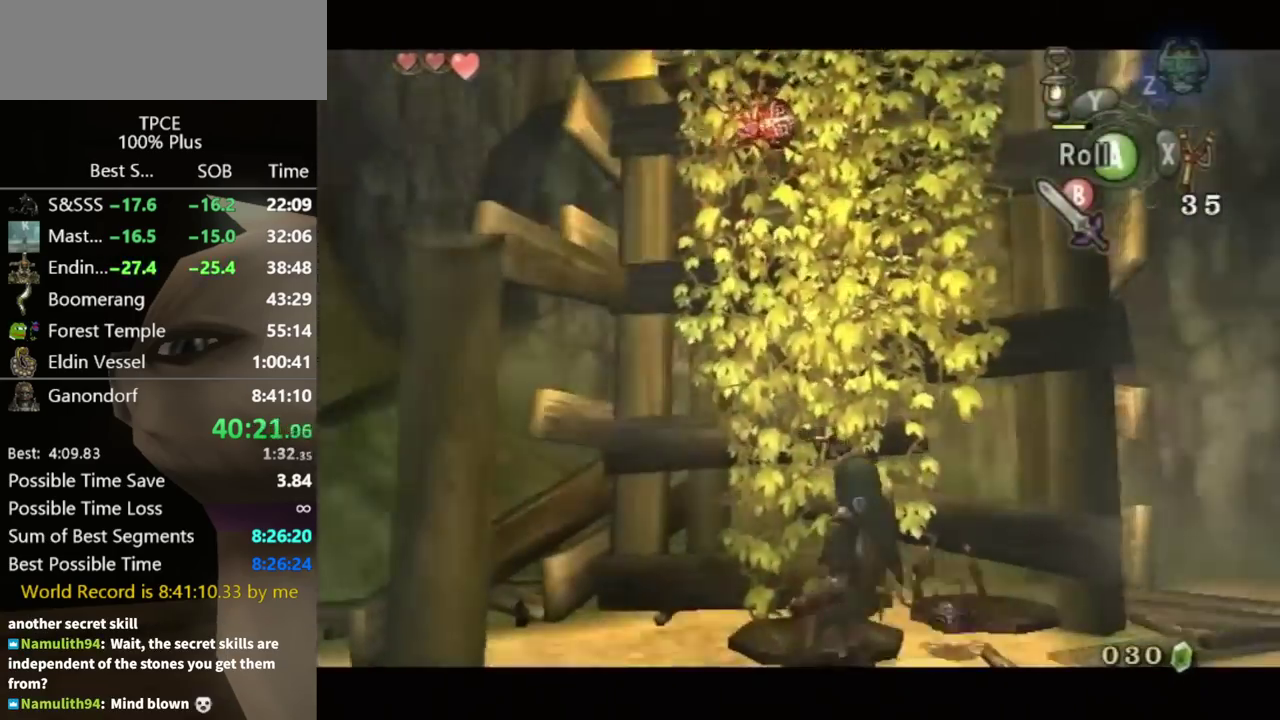
{"buttons": [], "left_stick": "up", "right_stick": "center", "events": [[67, "left_stick", "up"], [300, "left_stick", "up-right"], [400, "left_stick", "up"]]}
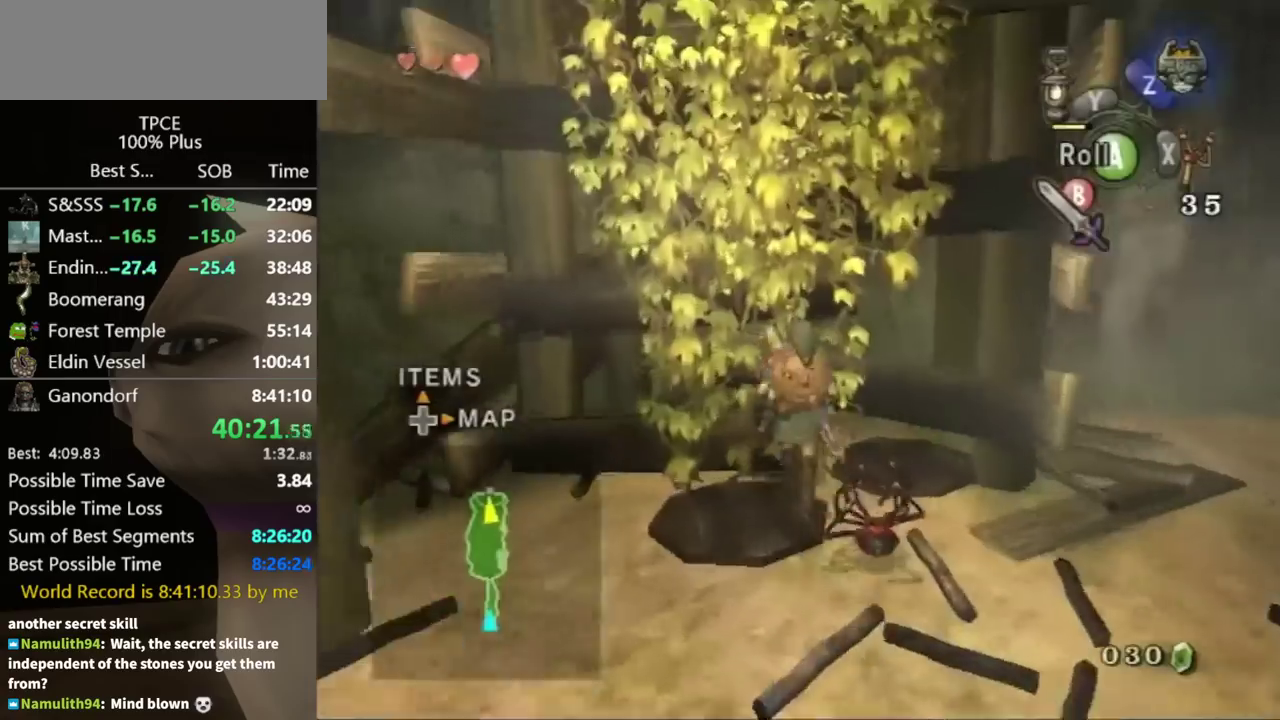
{"buttons": [], "left_stick": "up", "right_stick": "center", "events": []}
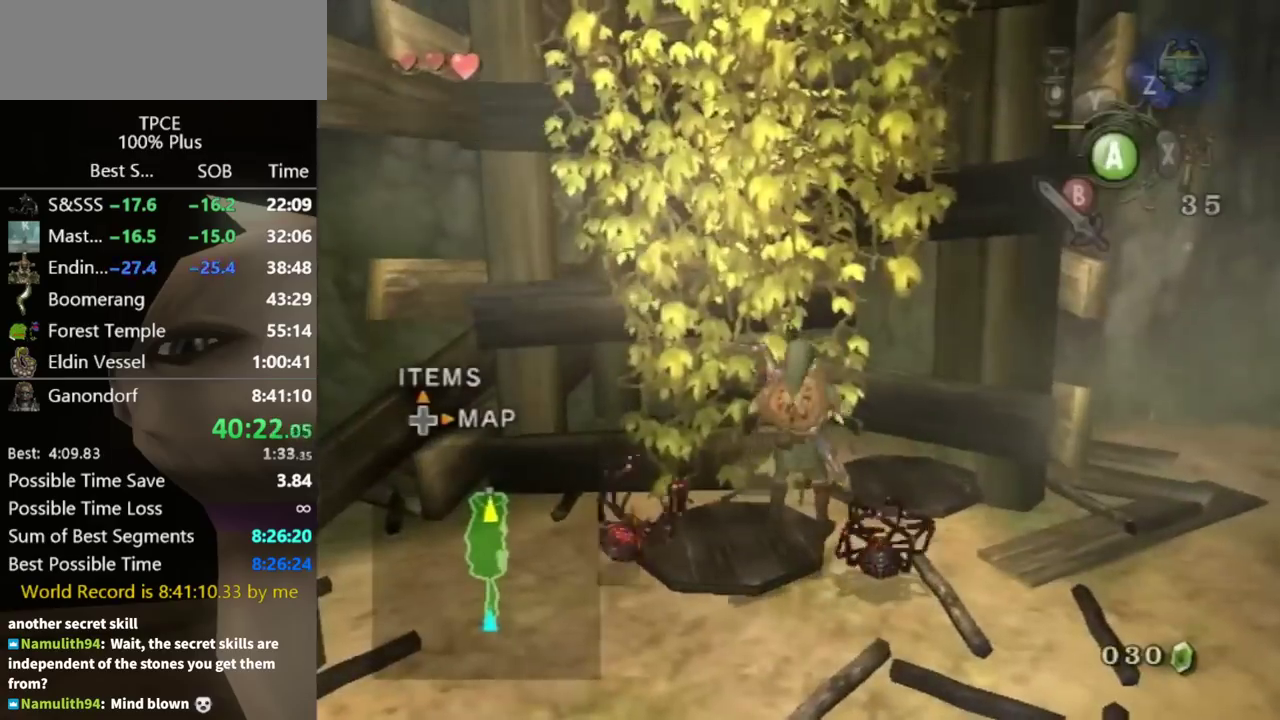
{"buttons": [], "left_stick": "up", "right_stick": "center", "events": []}
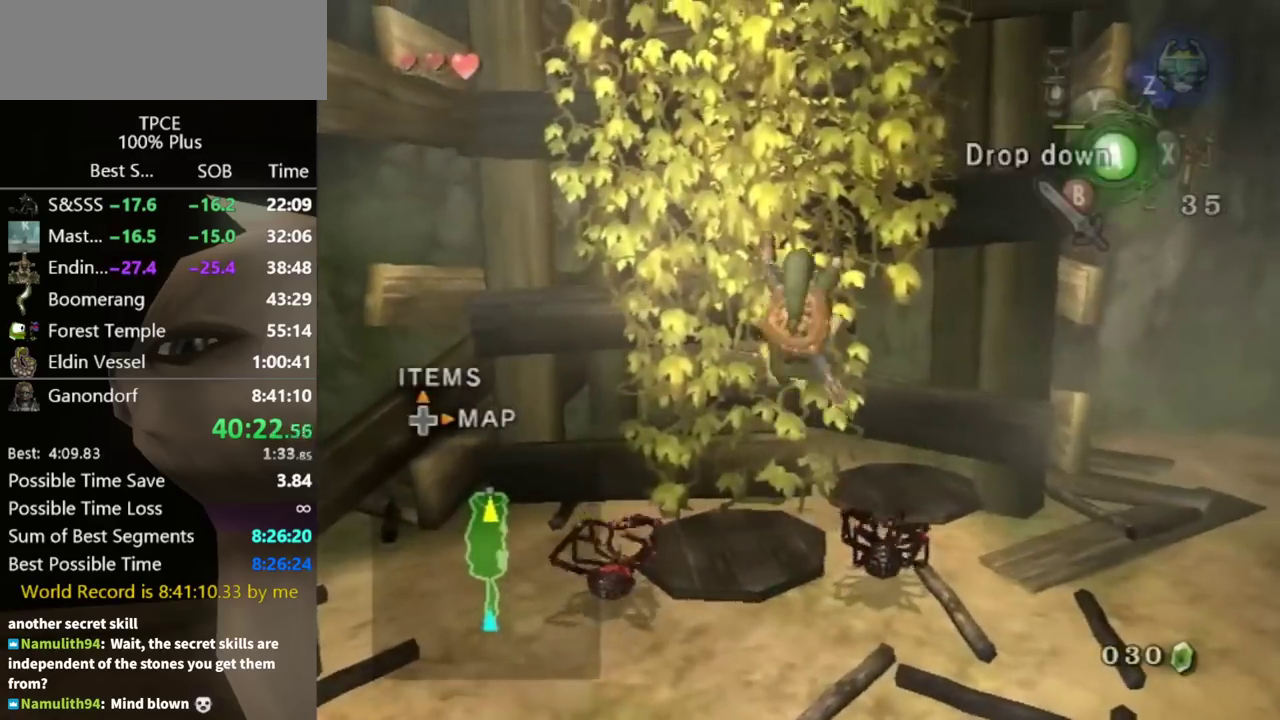
{"buttons": [], "left_stick": "up", "right_stick": "center", "events": []}
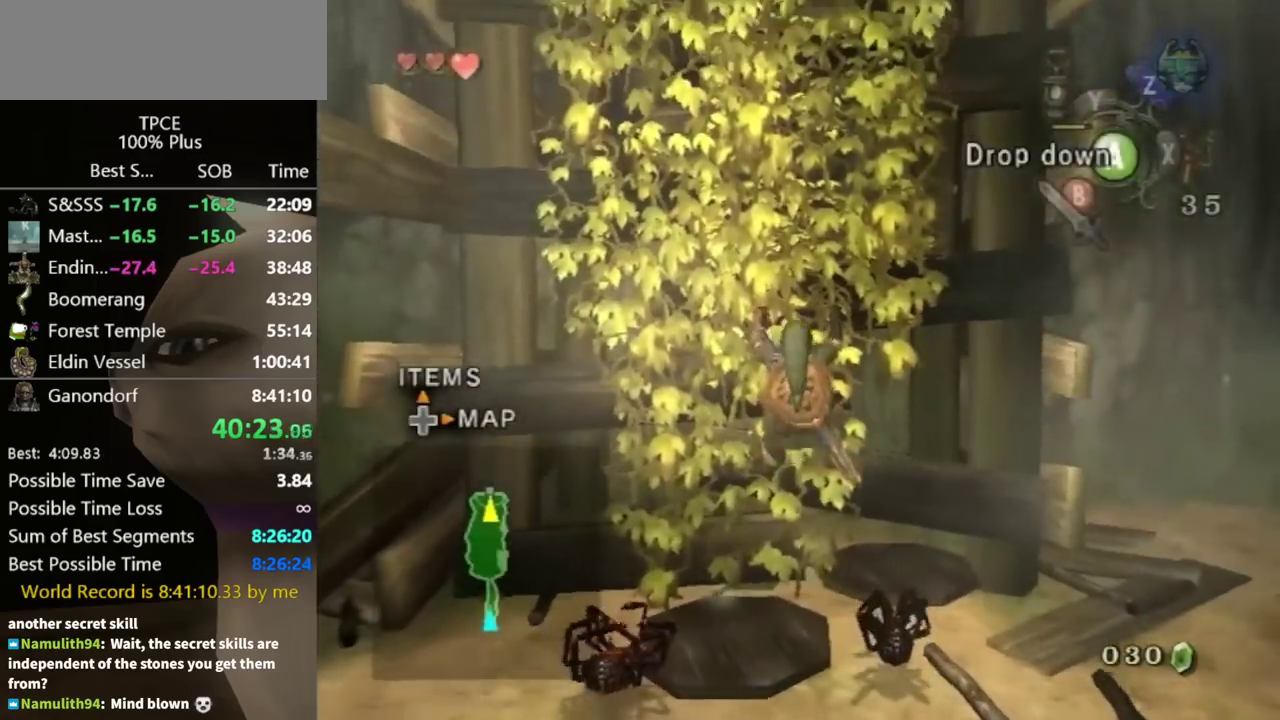
{"buttons": [], "left_stick": "up", "right_stick": "center", "events": []}
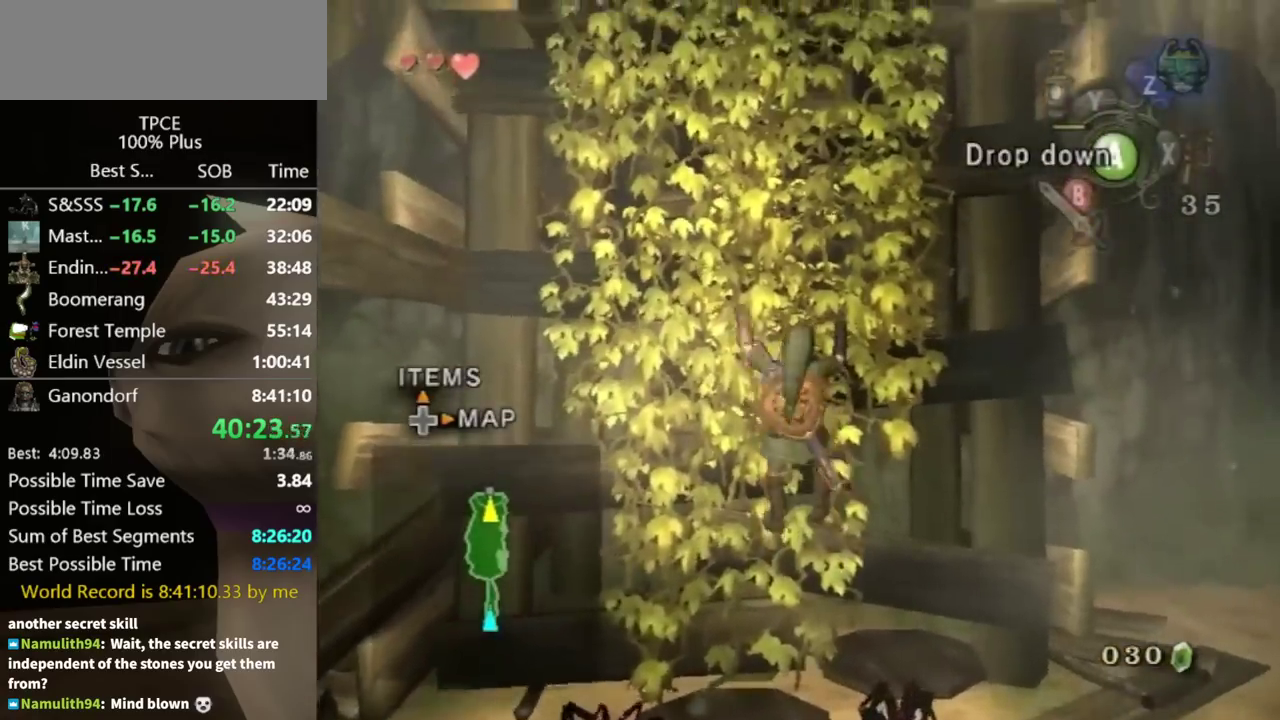
{"buttons": [], "left_stick": "up", "right_stick": "center", "events": []}
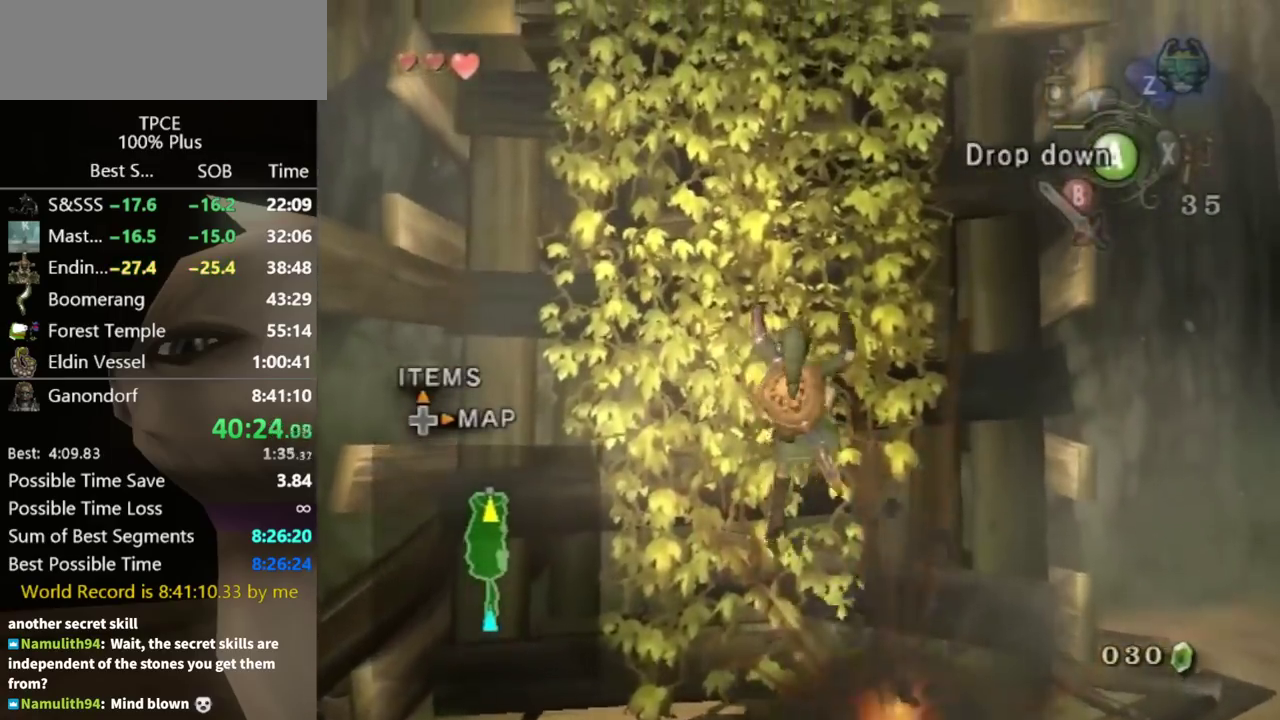
{"buttons": [], "left_stick": "up", "right_stick": "center", "events": []}
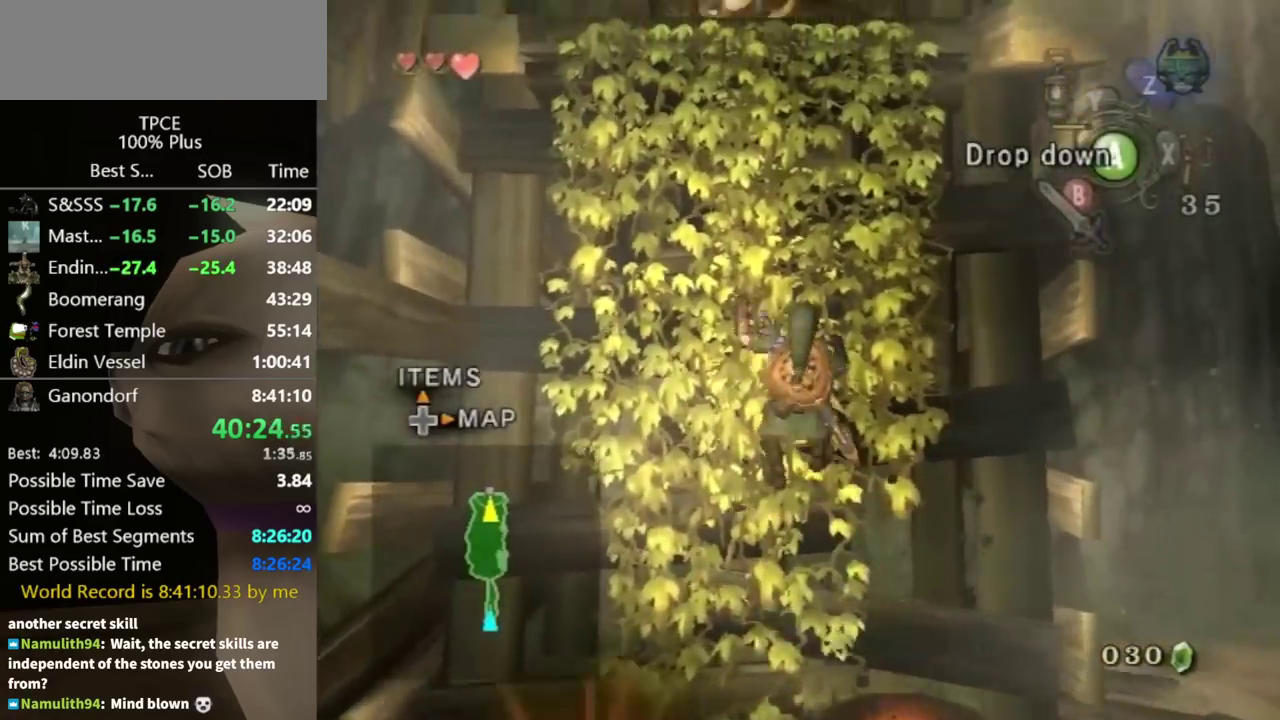
{"buttons": ["L1"], "left_stick": "up", "right_stick": "center", "events": [[467, "L1", "down"]]}
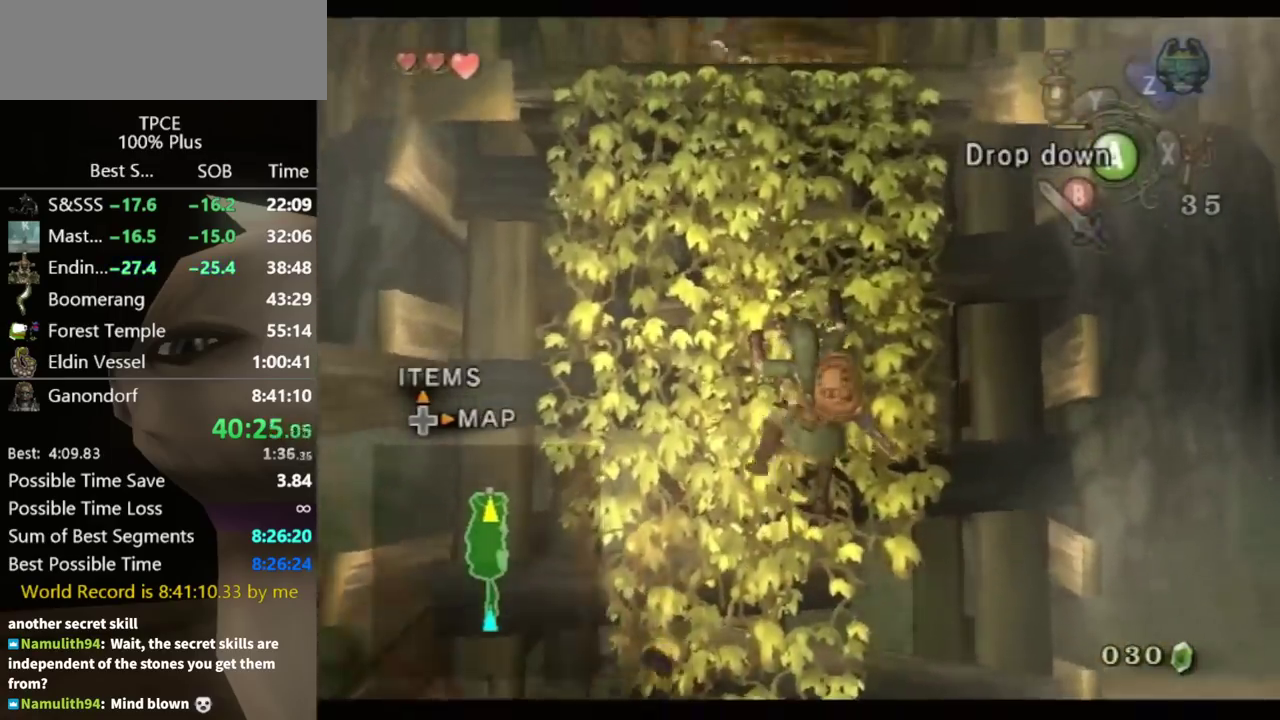
{"buttons": [], "left_stick": "up", "right_stick": "center", "events": [[33, "L1", "up"], [167, "L1", "down"], [300, "L1", "up"], [400, "L1", "down"], [500, "L1", "up"]]}
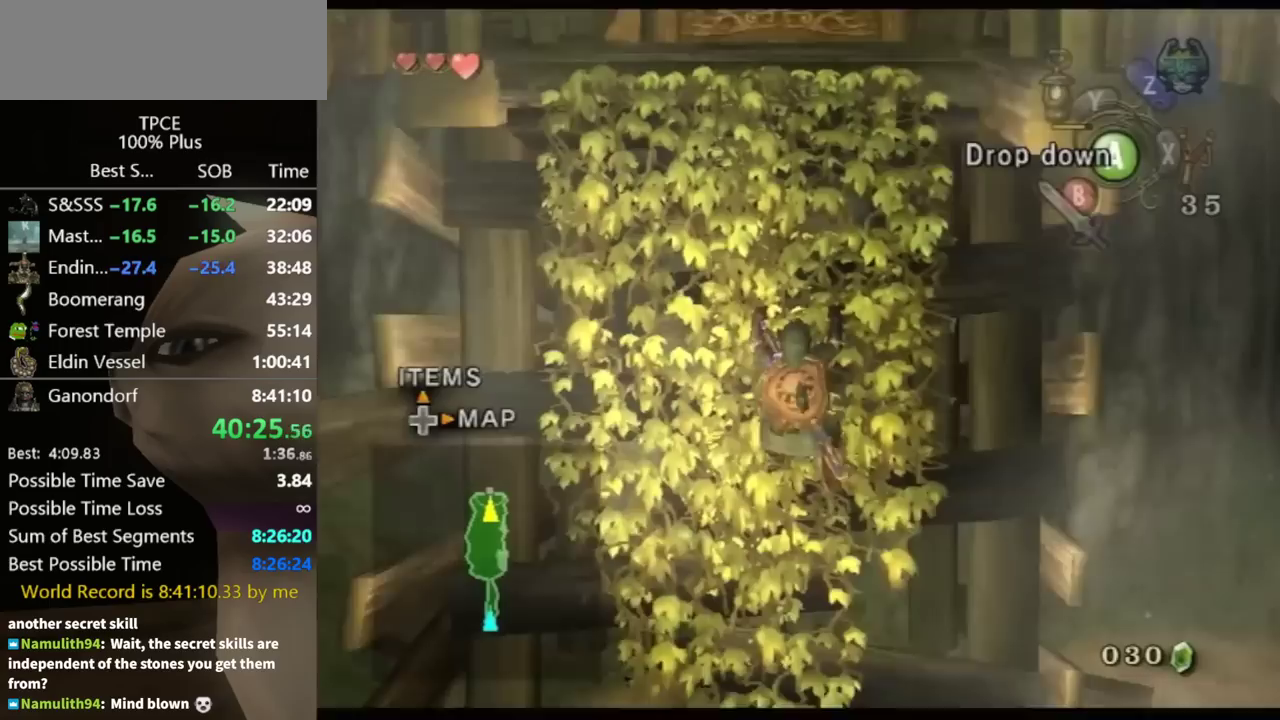
{"buttons": ["L1"], "left_stick": "up", "right_stick": "center", "events": [[67, "L1", "down"], [167, "L1", "up"], [267, "L1", "down"], [367, "L1", "up"], [433, "L1", "down"]]}
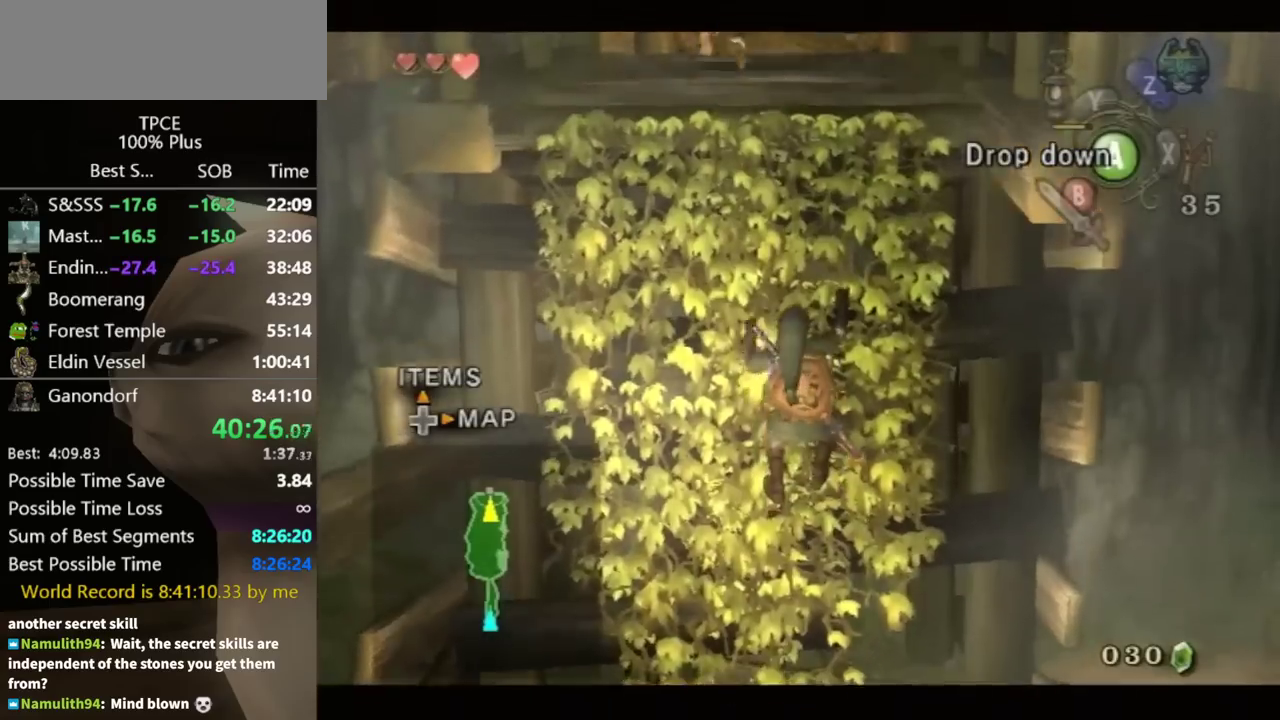
{"buttons": [], "left_stick": "up", "right_stick": "center", "events": [[33, "L1", "up"], [133, "L1", "down"], [233, "L1", "up"], [333, "L1", "down"], [433, "L1", "up"]]}
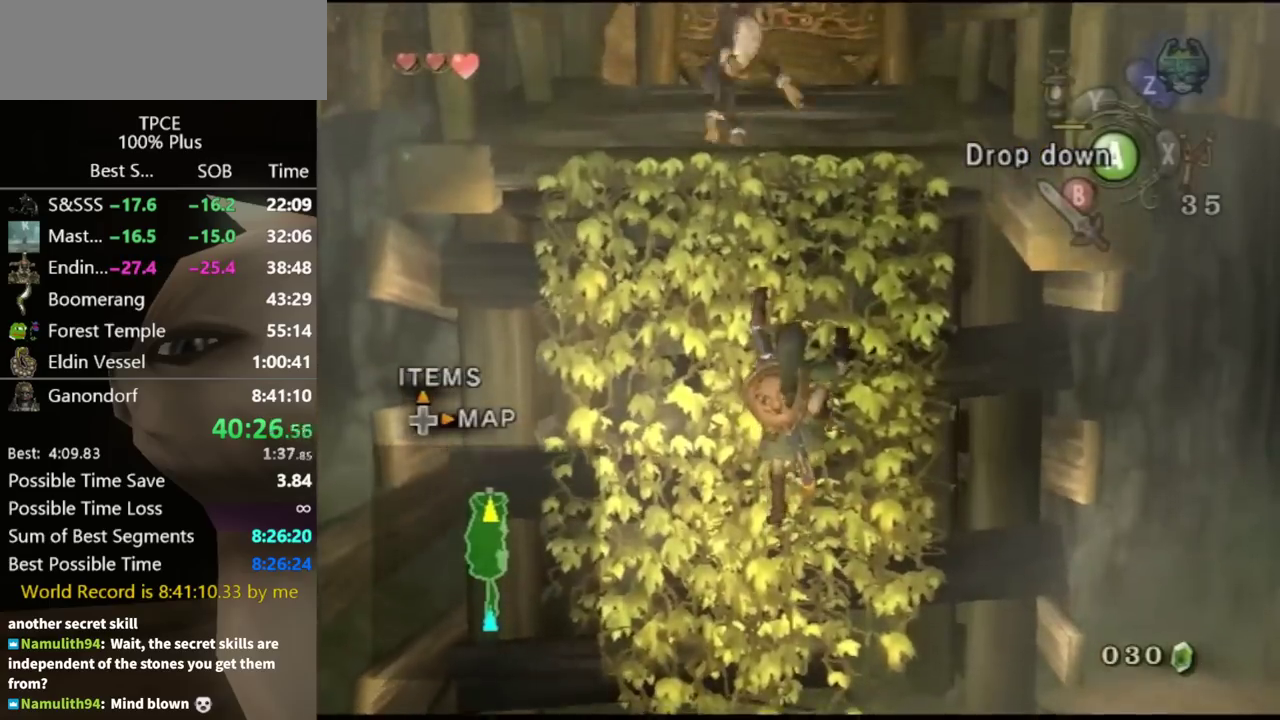
{"buttons": ["L1"], "left_stick": "up", "right_stick": "center", "events": [[267, "L1", "down"], [433, "L1", "up"], [500, "L1", "down"]]}
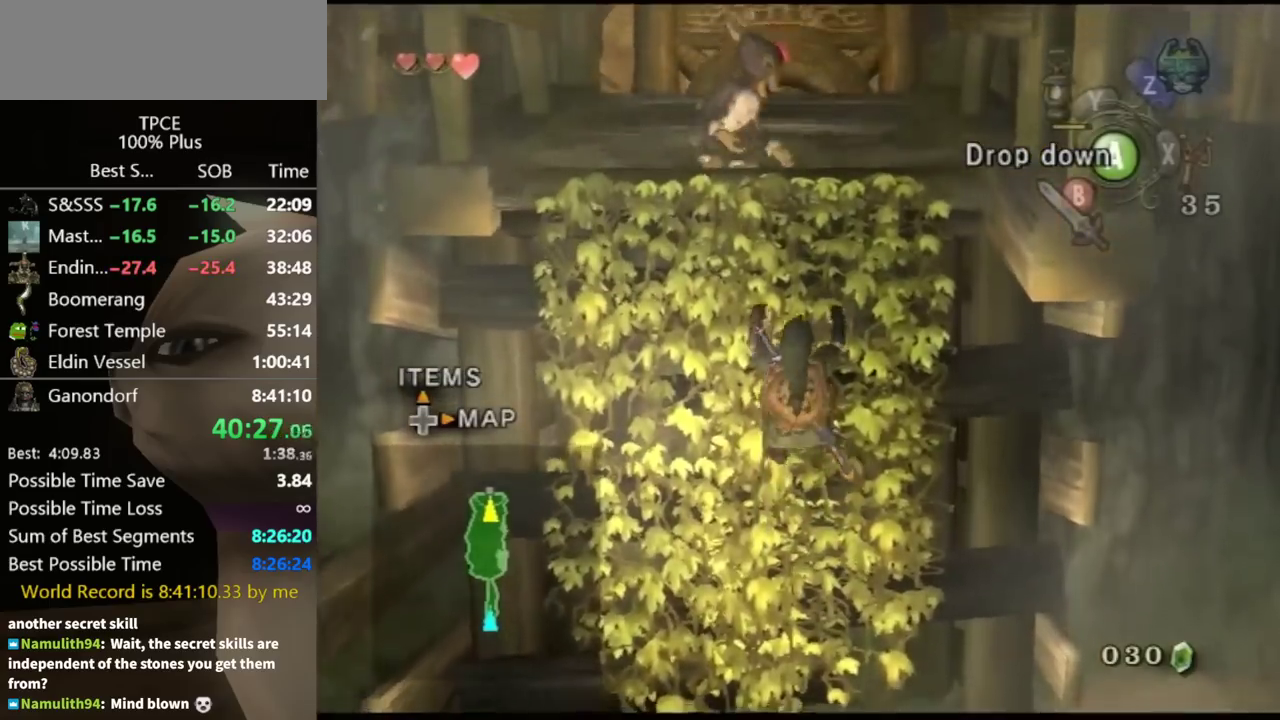
{"buttons": ["L1"], "left_stick": "up", "right_stick": "center", "events": [[133, "L1", "up"], [233, "L1", "down"], [367, "L1", "up"], [433, "L1", "down"]]}
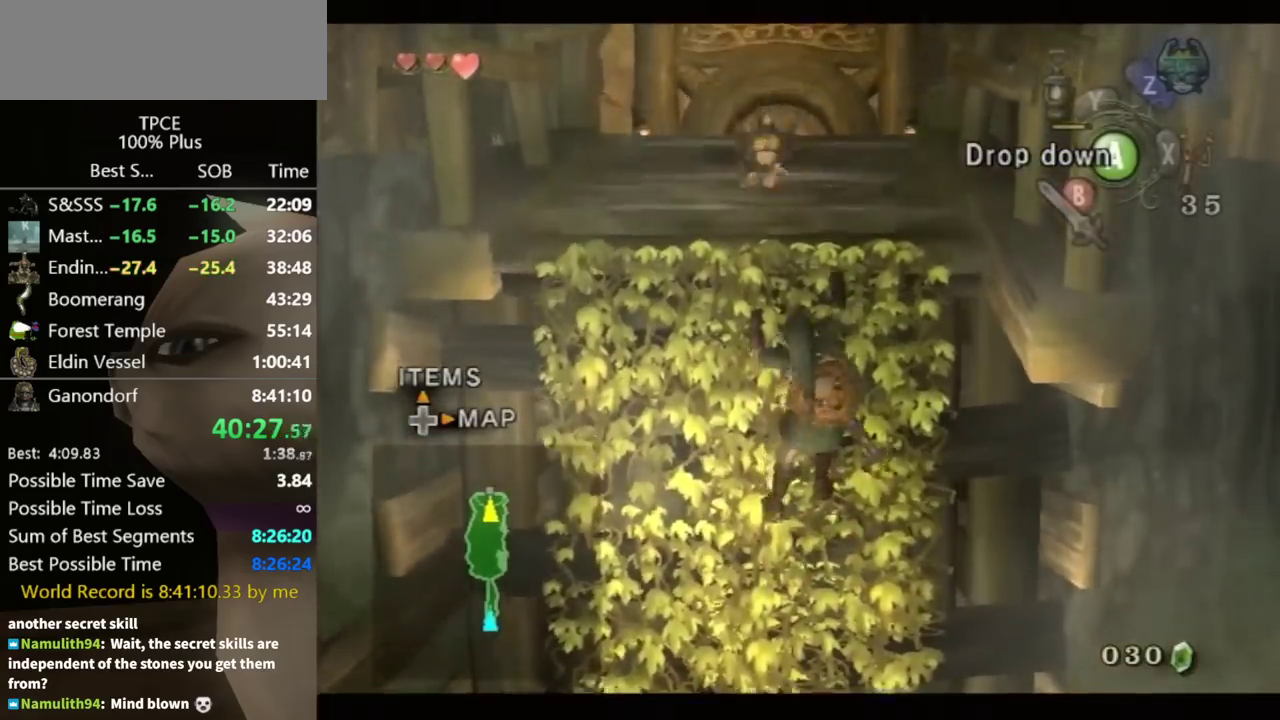
{"buttons": [], "left_stick": "up", "right_stick": "center", "events": [[67, "L1", "up"], [133, "L1", "down"], [267, "L1", "up"], [367, "L1", "down"], [467, "L1", "up"]]}
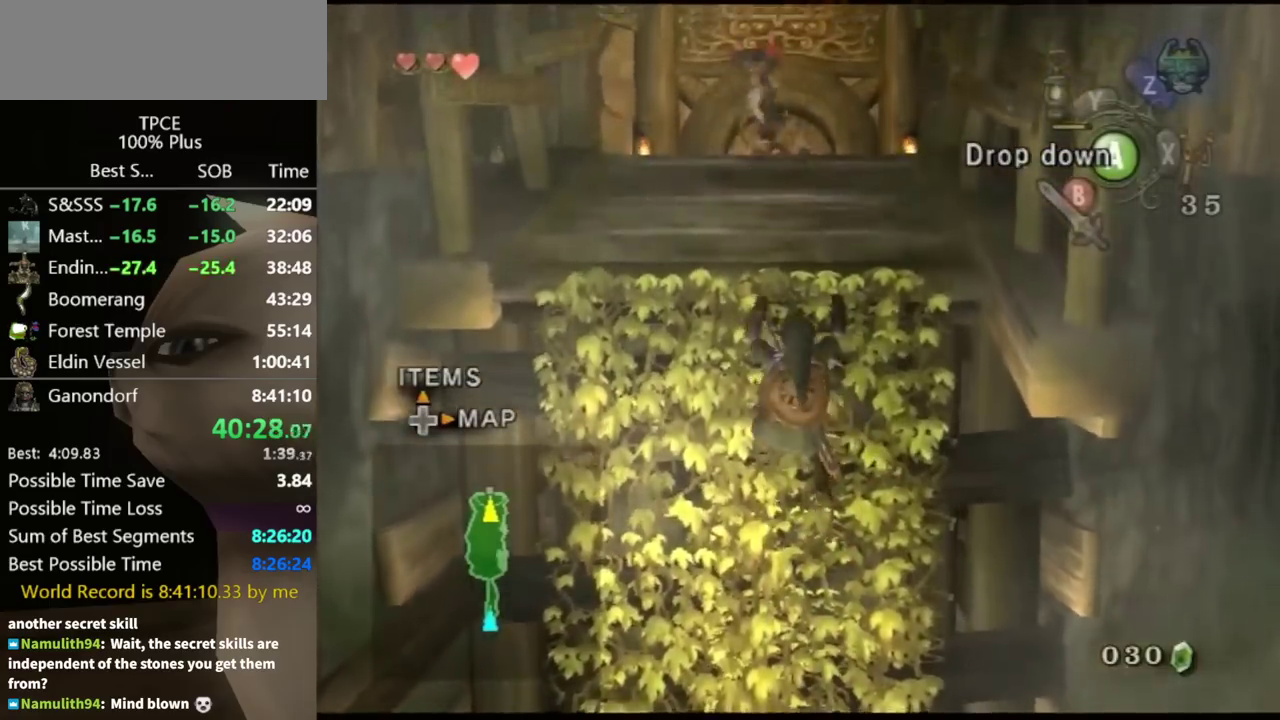
{"buttons": ["L1"], "left_stick": "up", "right_stick": "center", "events": [[33, "L1", "down"], [167, "L1", "up"], [267, "L1", "down"], [367, "L1", "up"], [433, "L1", "down"]]}
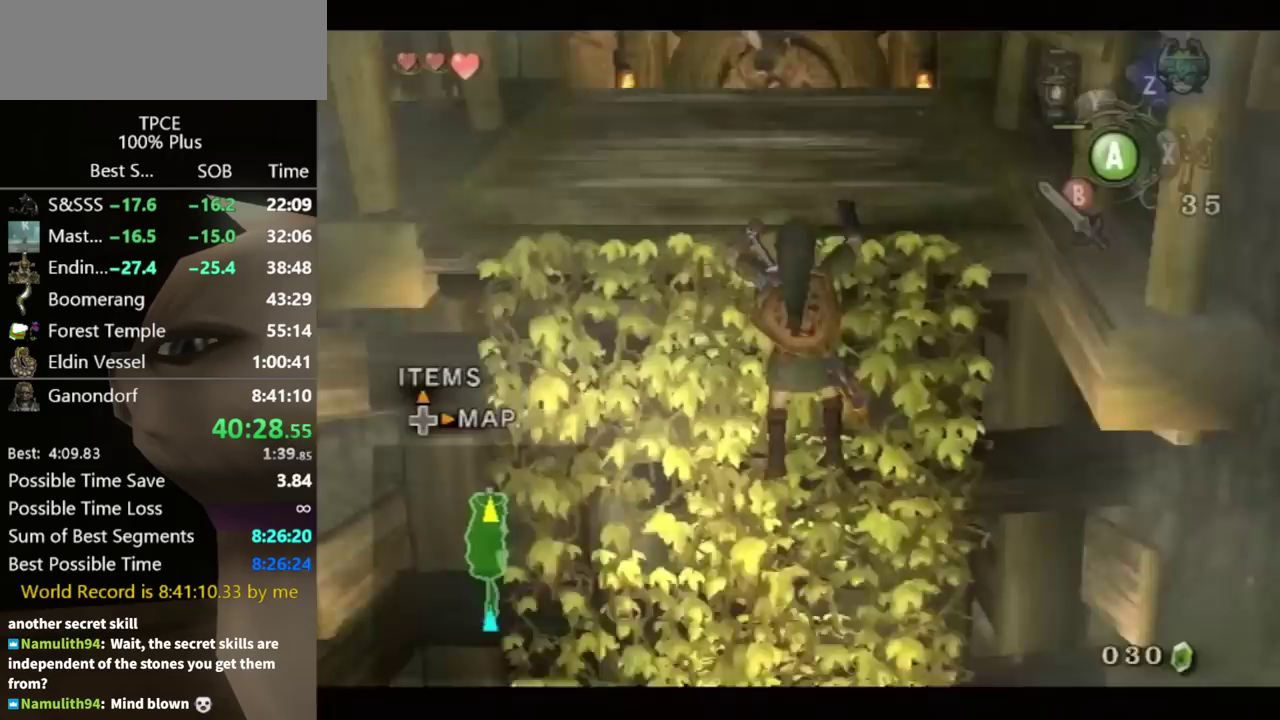
{"buttons": [], "left_stick": "center", "right_stick": "center", "events": [[67, "L1", "up"], [133, "L1", "down"], [300, "L1", "up"], [333, "left_stick", "center"]]}
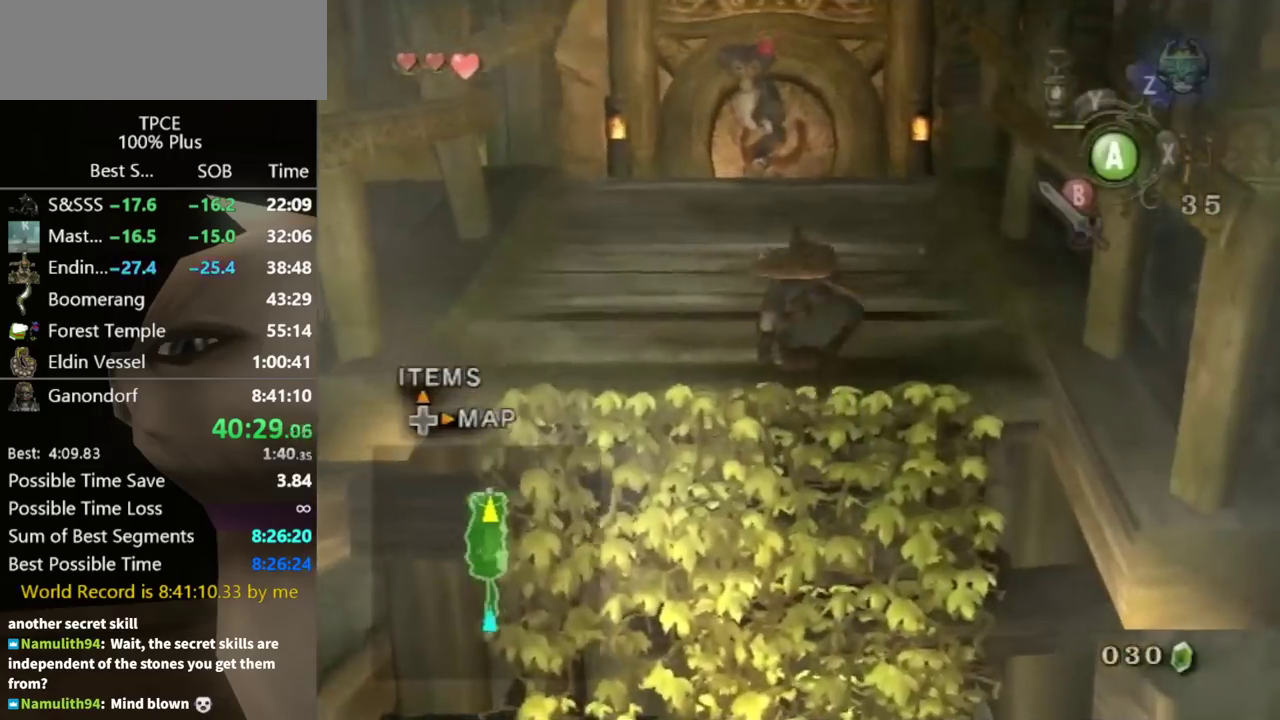
{"buttons": ["L1"], "left_stick": "up", "right_stick": "center", "events": [[400, "L1", "down"], [400, "left_stick", "up-left"], [500, "left_stick", "up"]]}
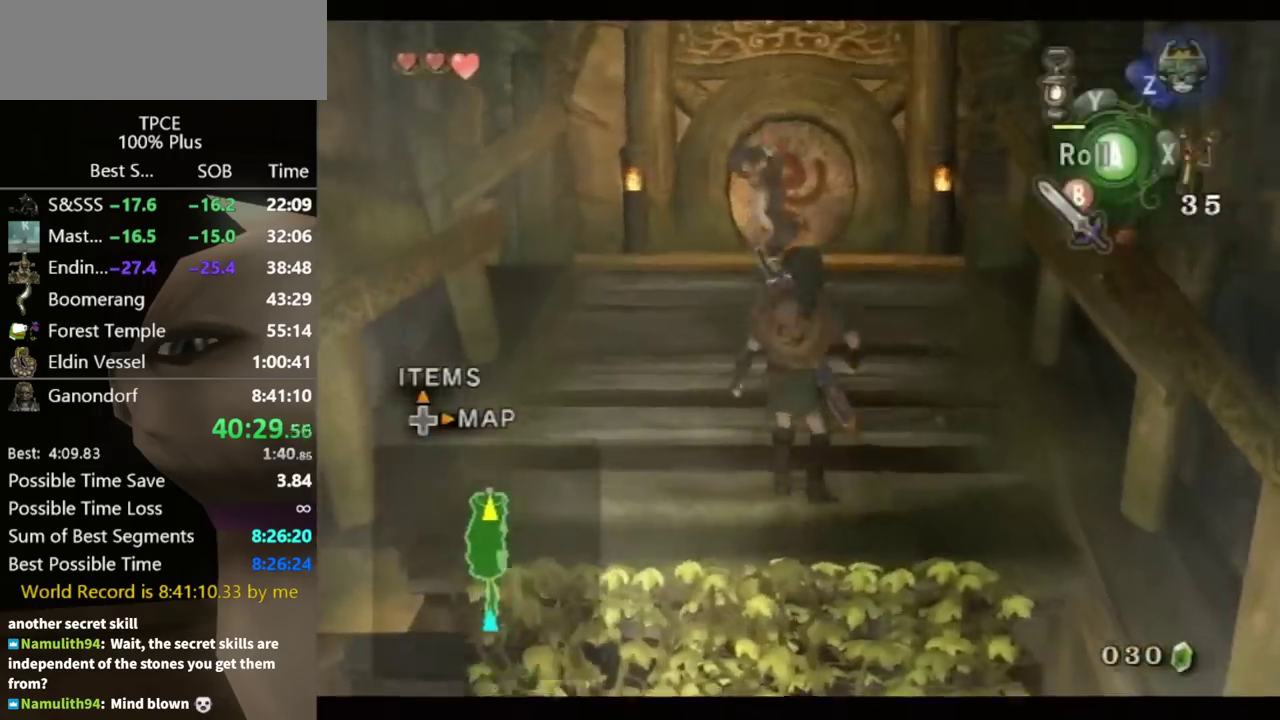
{"buttons": [], "left_stick": "up", "right_stick": "center", "events": [[33, "L1", "up"]]}
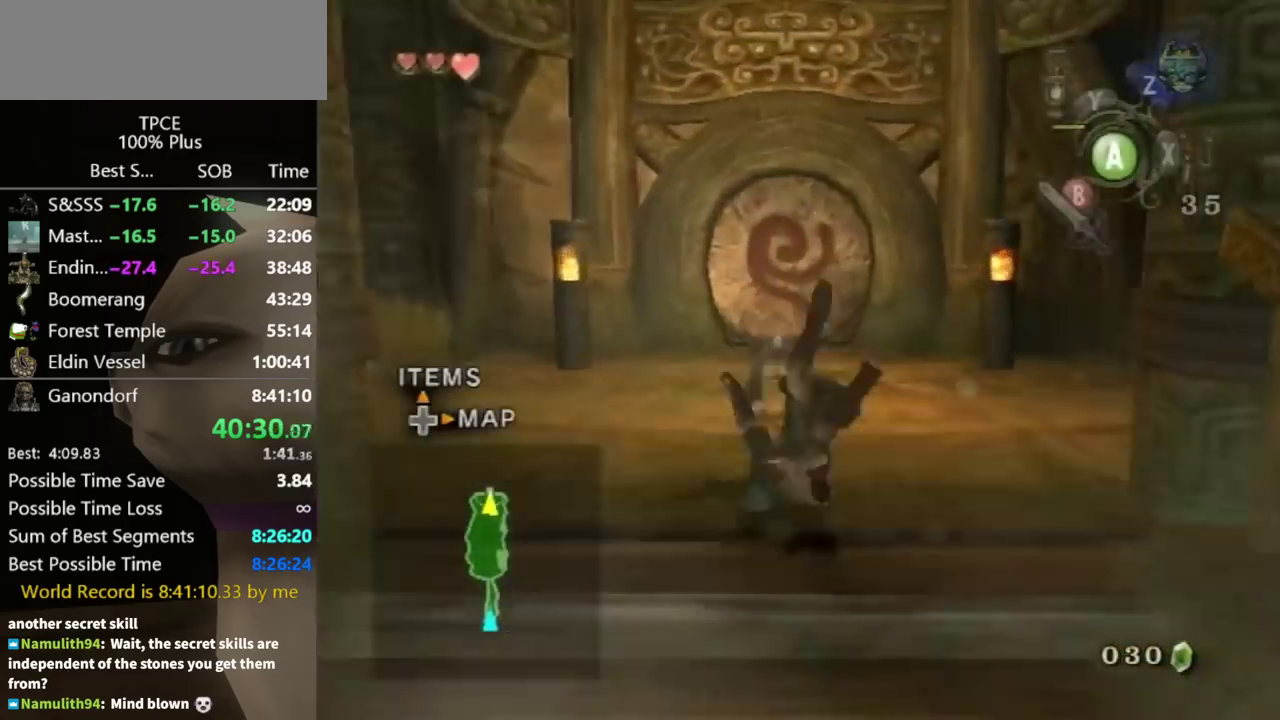
{"buttons": [], "left_stick": "up", "right_stick": "center", "events": [[133, "left_stick", "center"], [267, "left_stick", "up"]]}